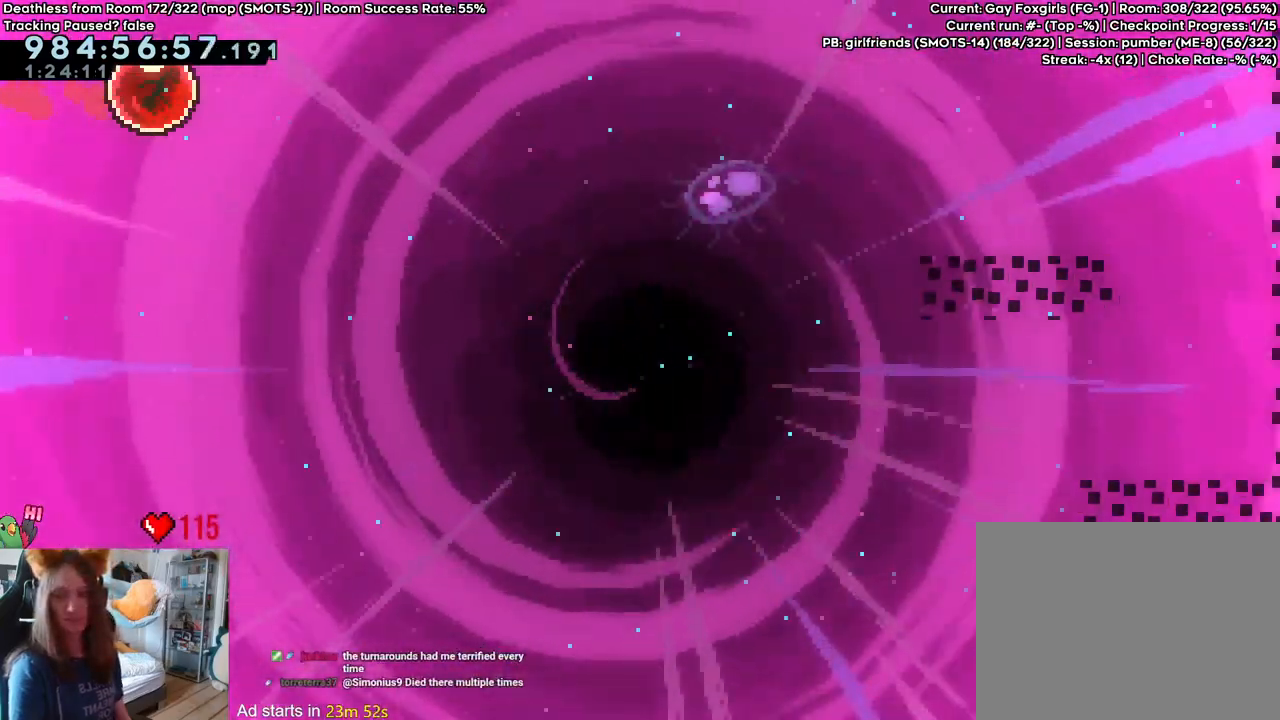
Gameplay with a controller (Nintendo layout); each line is a JSON object with the inputs held at the frame after it (dt_ms = milliseconds from this image to that frame). "events" lists button and stick changes between this image and that frame as [ms after this image, input, new state], when the widget could be followed in between. Not read: DPAD_DOWN DPAD_LEFT DPAD_RIGHT HOME L3 R1 R2 R3 START.
{"dt_ms": 500, "buttons": [], "left_stick": "right", "right_stick": "center", "events": []}
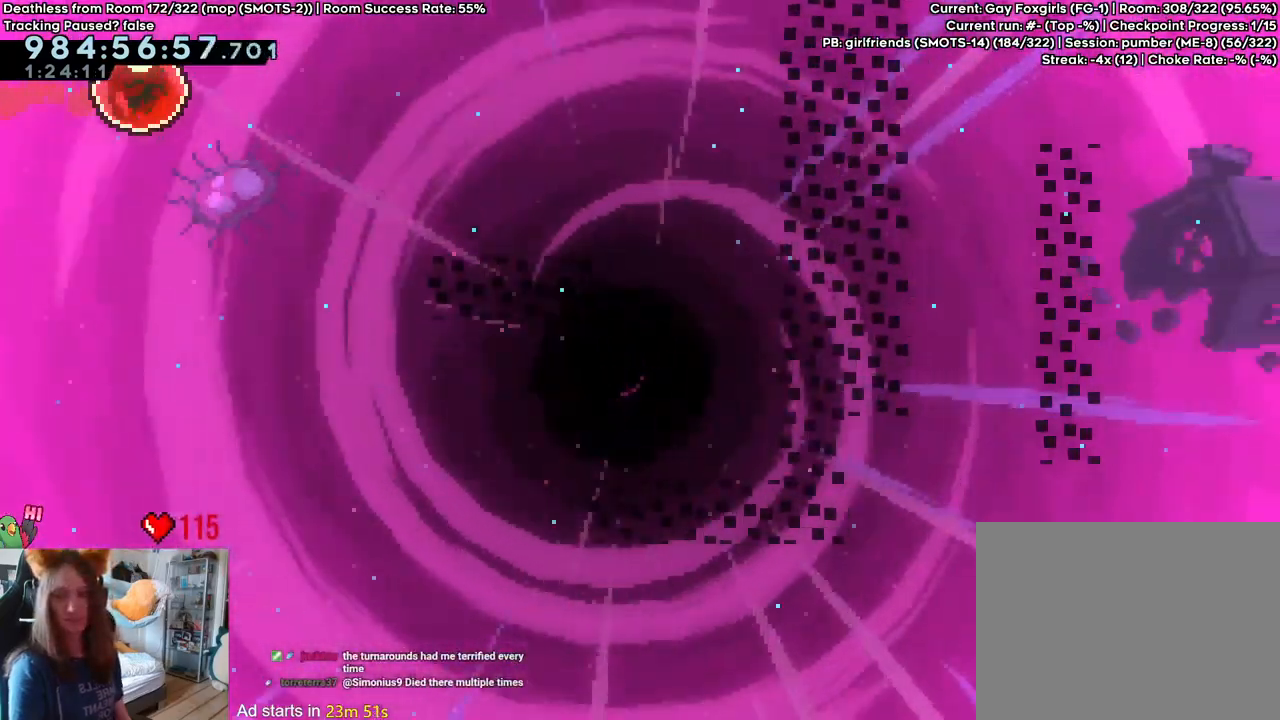
{"dt_ms": 500, "buttons": [], "left_stick": "right", "right_stick": "center"}
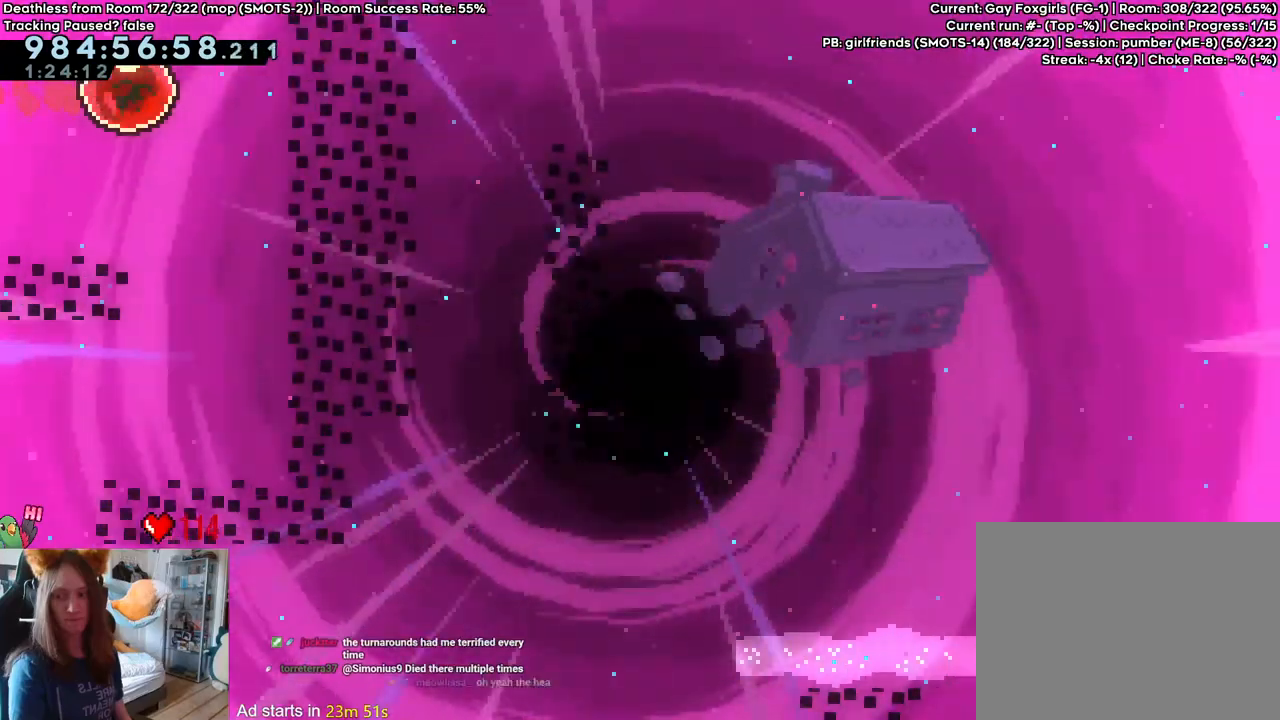
{"dt_ms": 500, "buttons": [], "left_stick": "right", "right_stick": "center", "events": []}
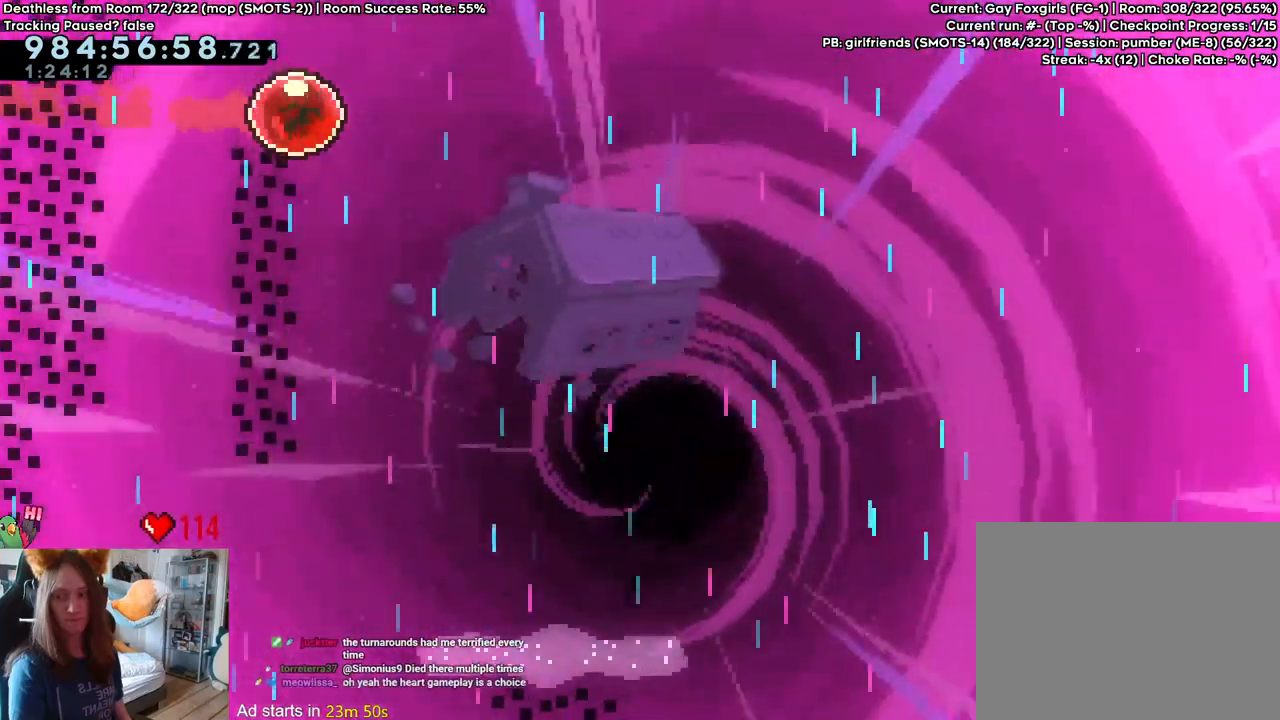
{"dt_ms": 500, "buttons": [], "left_stick": "right", "right_stick": "center"}
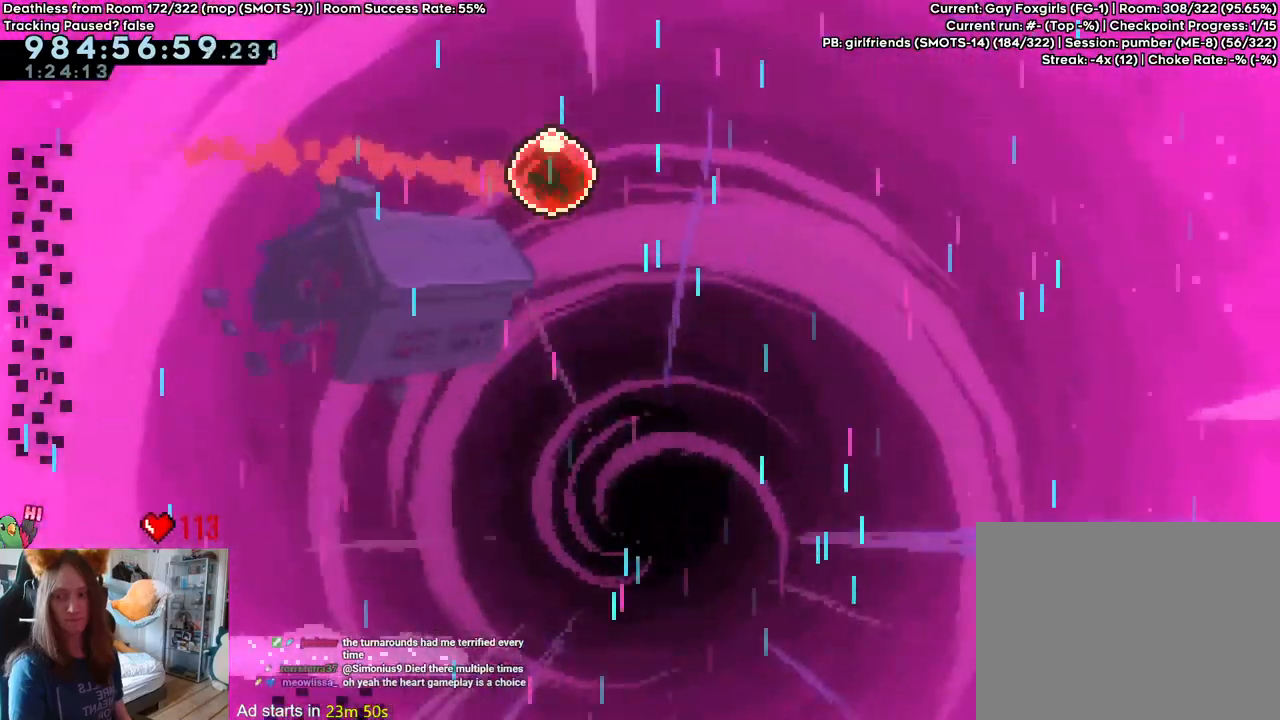
{"dt_ms": 1000, "buttons": [], "left_stick": "right", "right_stick": "center"}
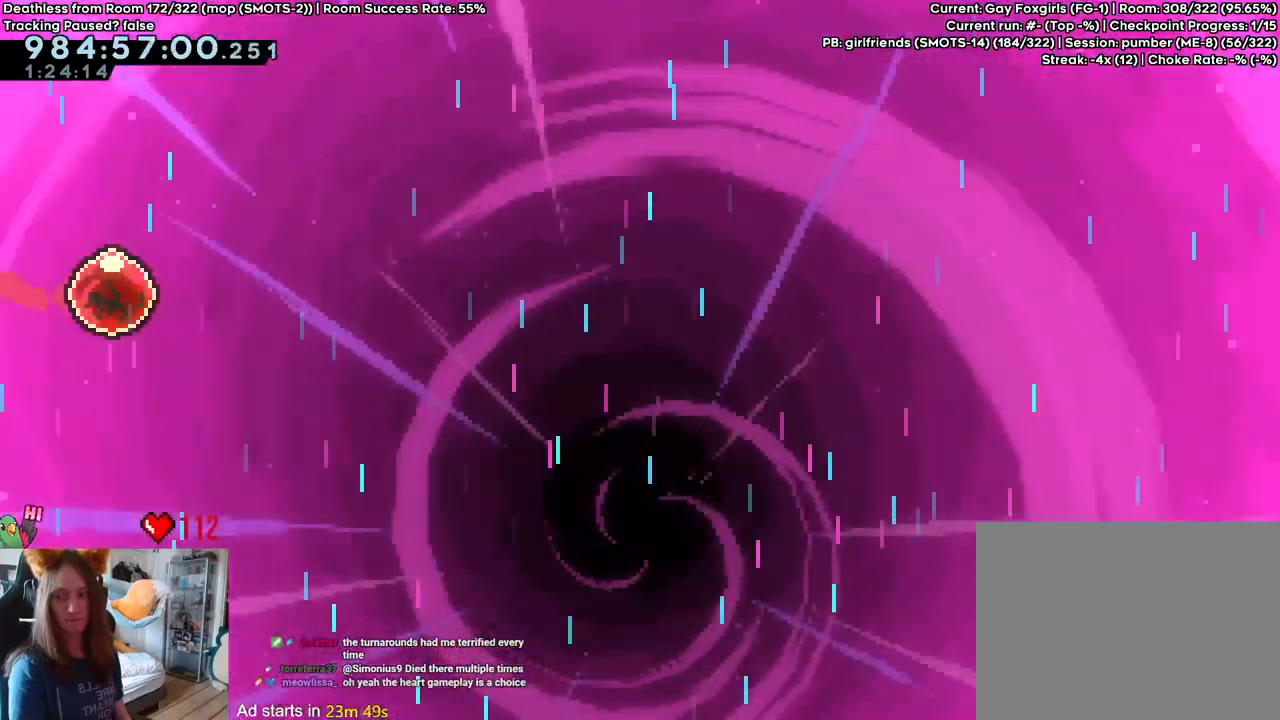
{"dt_ms": 500, "buttons": [], "left_stick": "right", "right_stick": "center", "events": []}
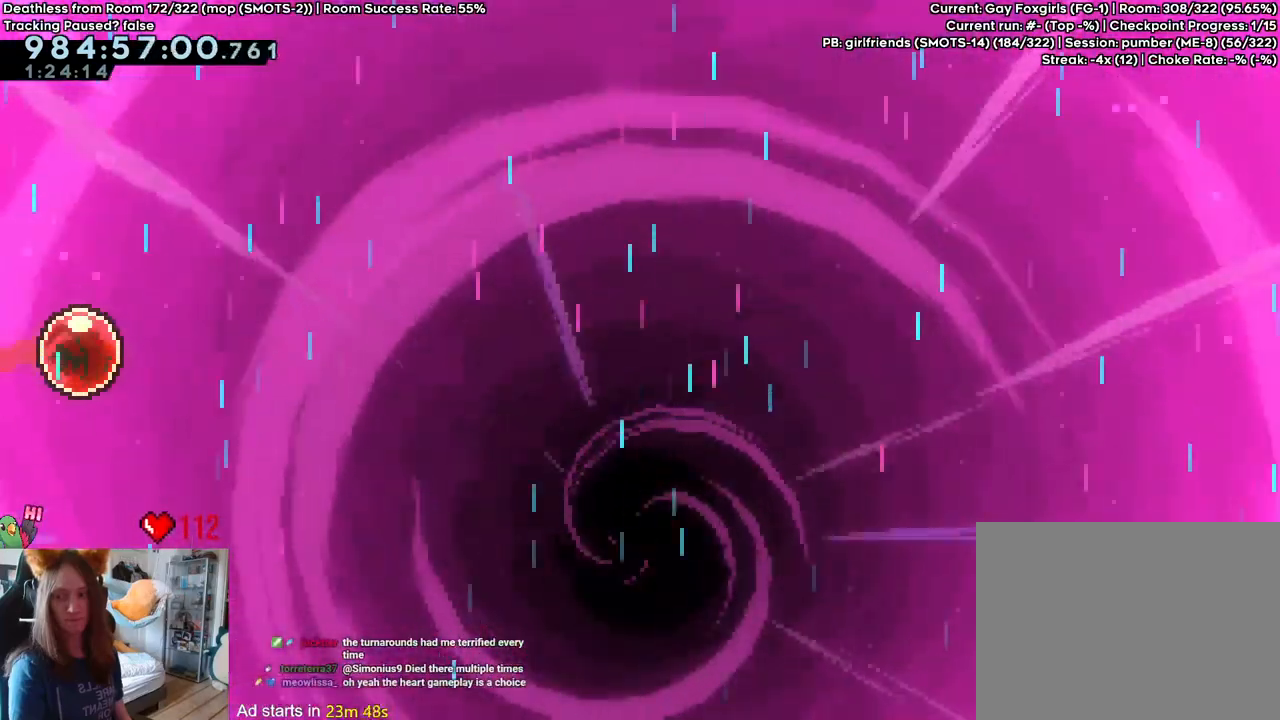
{"dt_ms": 500, "buttons": [], "left_stick": "right", "right_stick": "center", "events": []}